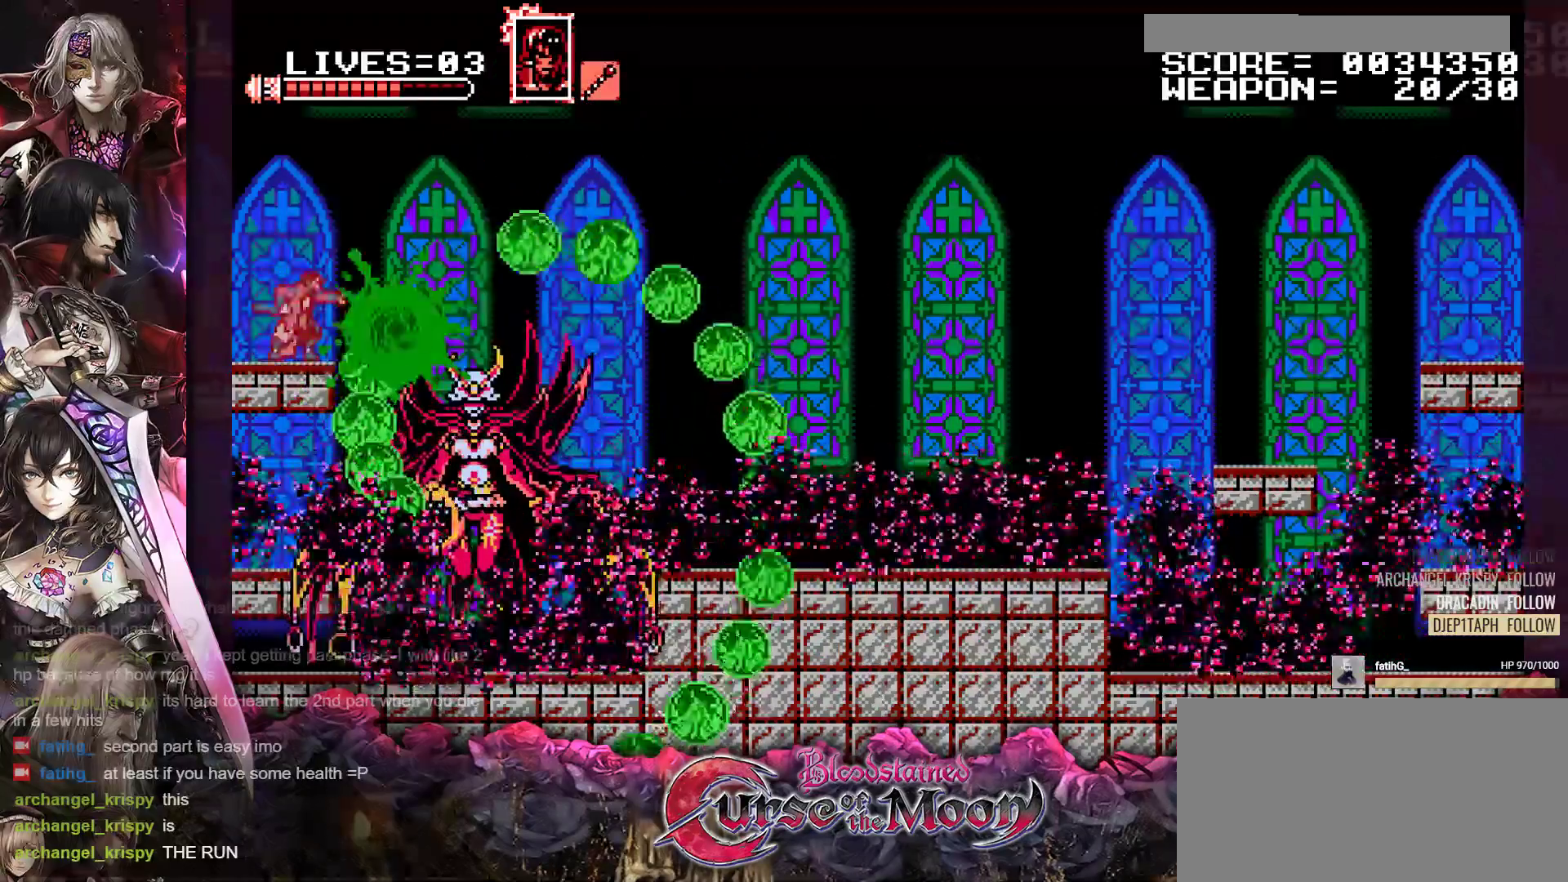
Gameplay with a controller (Nintendo layout); each line is a JSON object with the inputs held at the frame after it. "events" lists button and stick changes between this image and that frame as [ms after this image, input, new state], when the widget could be followed in between. Not read: L3 R3.
{"buttons": ["DPAD_DOWN"], "events": [[33, "DPAD_DOWN", "down"], [33, "Y", "up"], [150, "Y", "down"], [217, "Y", "up"], [283, "Y", "down"], [383, "Y", "up"], [433, "Y", "down"], [500, "Y", "up"]]}
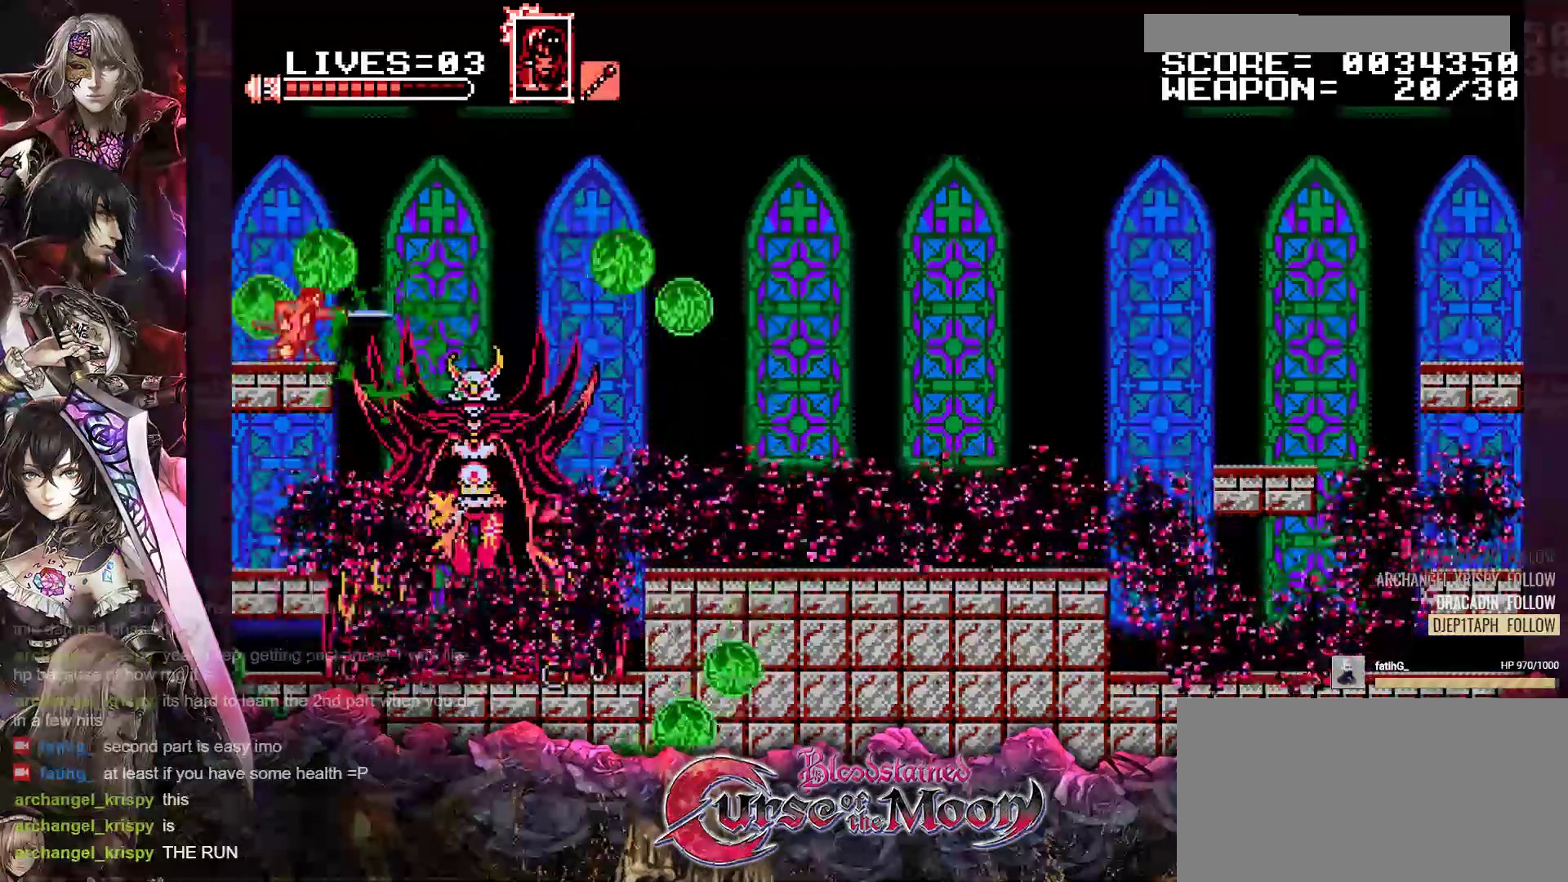
{"buttons": ["Y", "DPAD_DOWN"], "events": [[67, "Y", "down"], [133, "Y", "up"], [200, "Y", "down"], [283, "Y", "up"], [350, "Y", "down"], [400, "Y", "up"], [483, "Y", "down"]]}
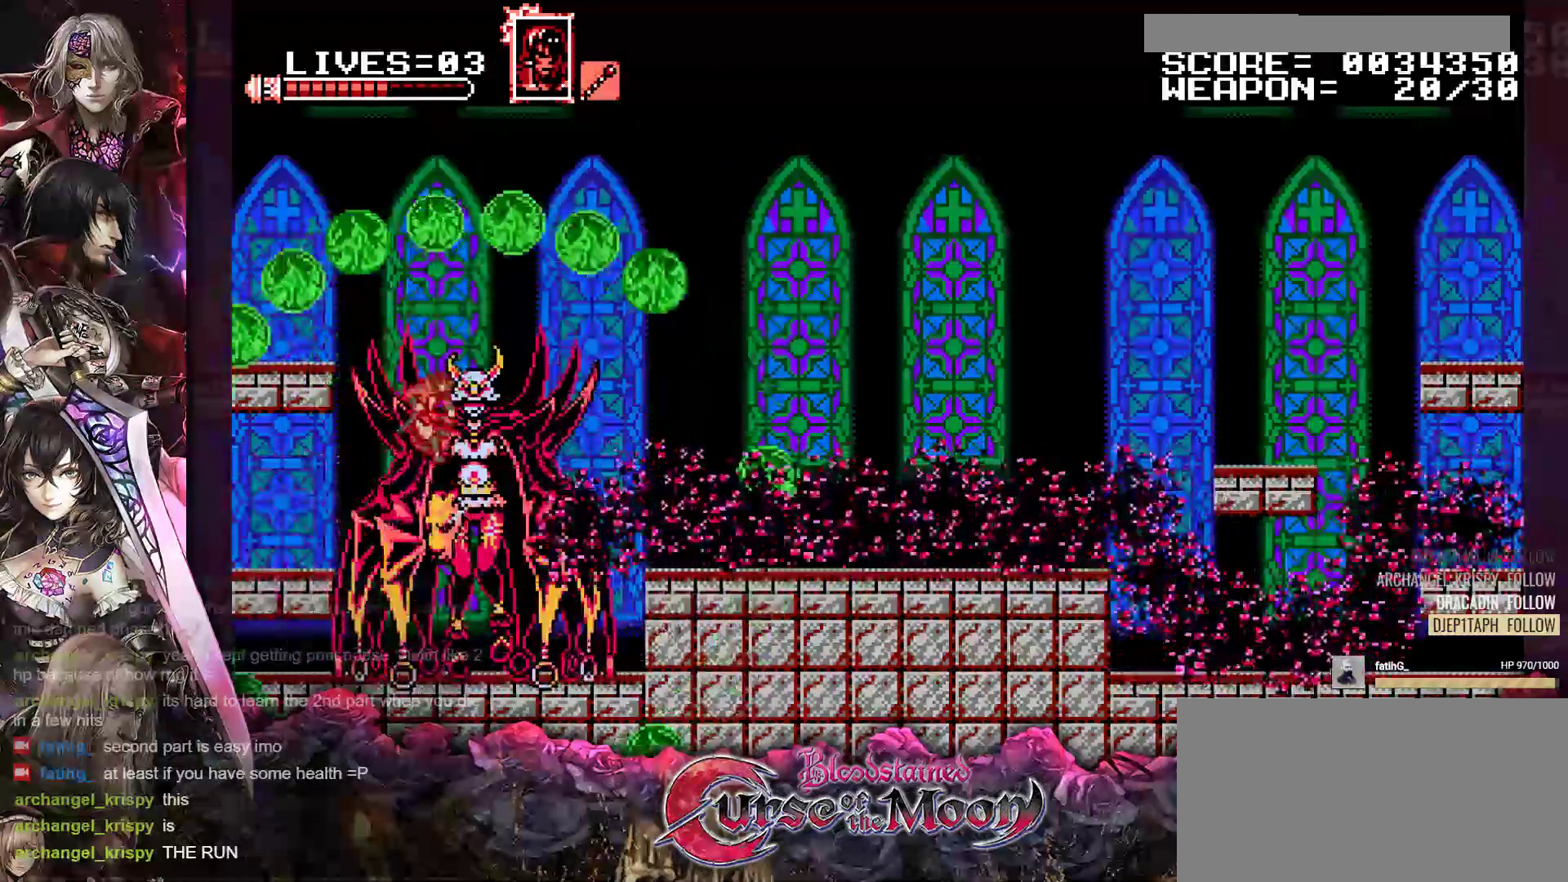
{"buttons": ["DPAD_DOWN"], "events": [[50, "Y", "up"], [117, "Y", "down"], [200, "Y", "up"], [267, "Y", "down"], [333, "Y", "up"], [400, "Y", "down"], [467, "Y", "up"]]}
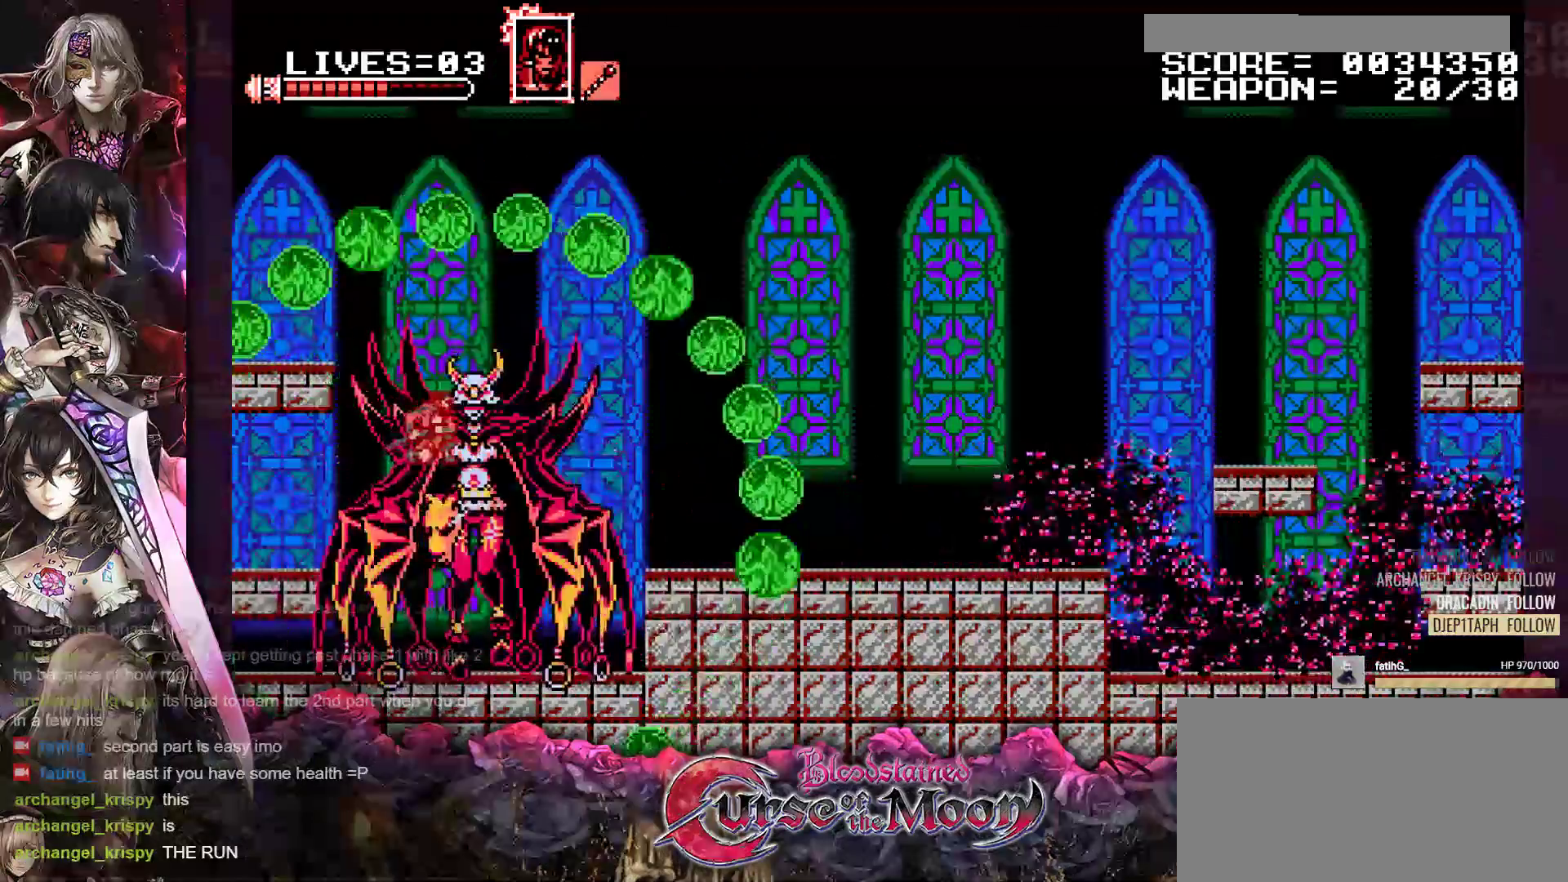
{"buttons": ["Y", "DPAD_DOWN"], "events": [[33, "Y", "down"], [117, "Y", "up"], [183, "Y", "down"], [250, "Y", "up"], [317, "Y", "down"], [383, "Y", "up"], [450, "Y", "down"]]}
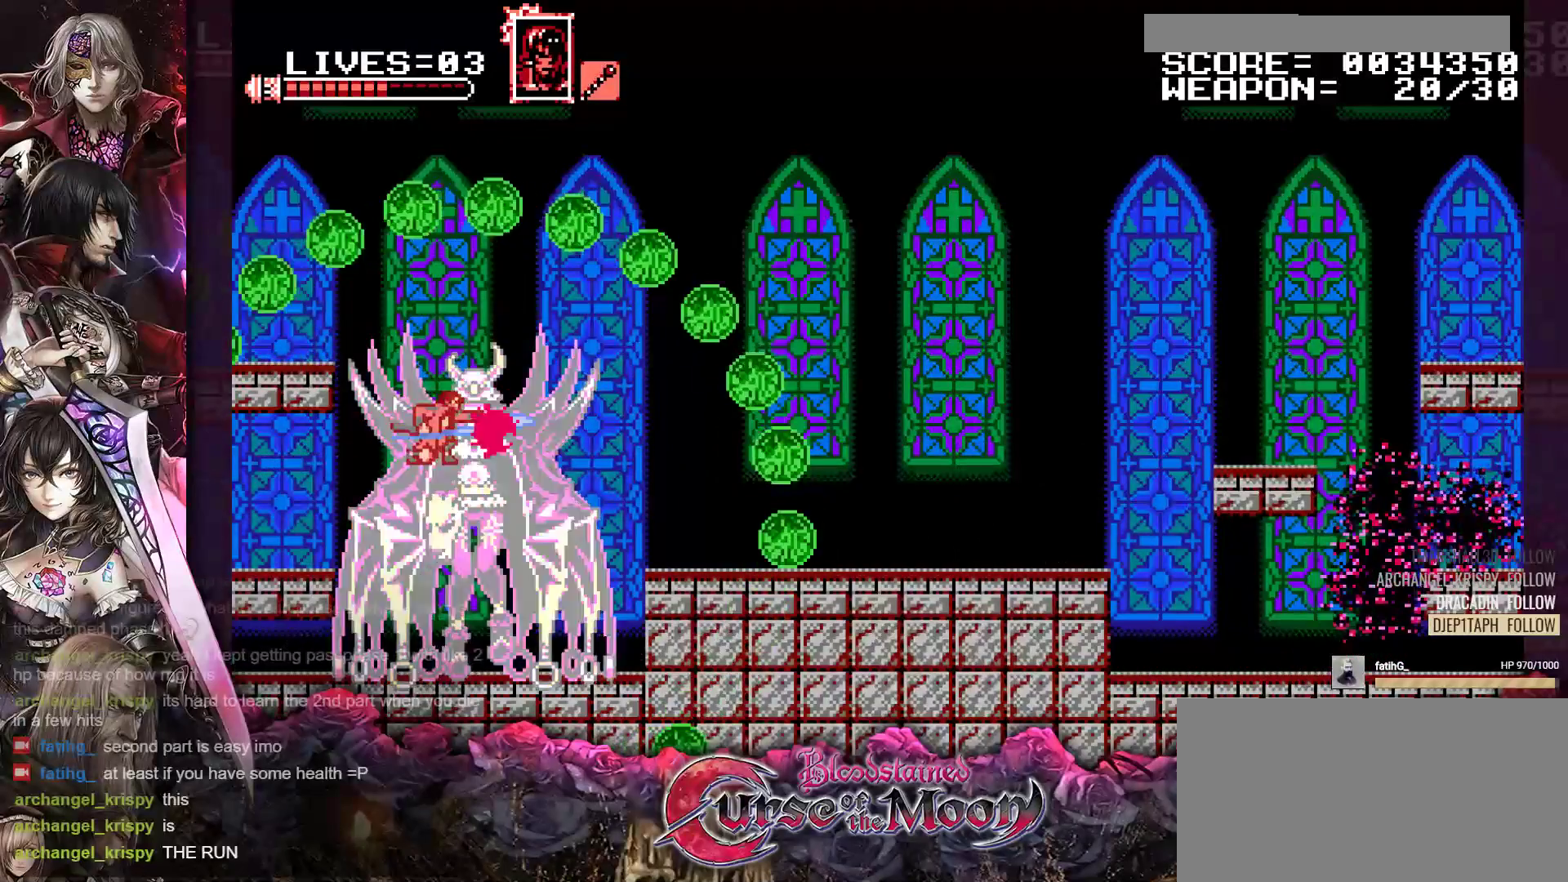
{"buttons": ["DPAD_DOWN"], "events": [[33, "Y", "up"], [100, "Y", "down"], [167, "Y", "up"], [233, "Y", "down"], [317, "Y", "up"], [383, "Y", "down"], [450, "Y", "up"]]}
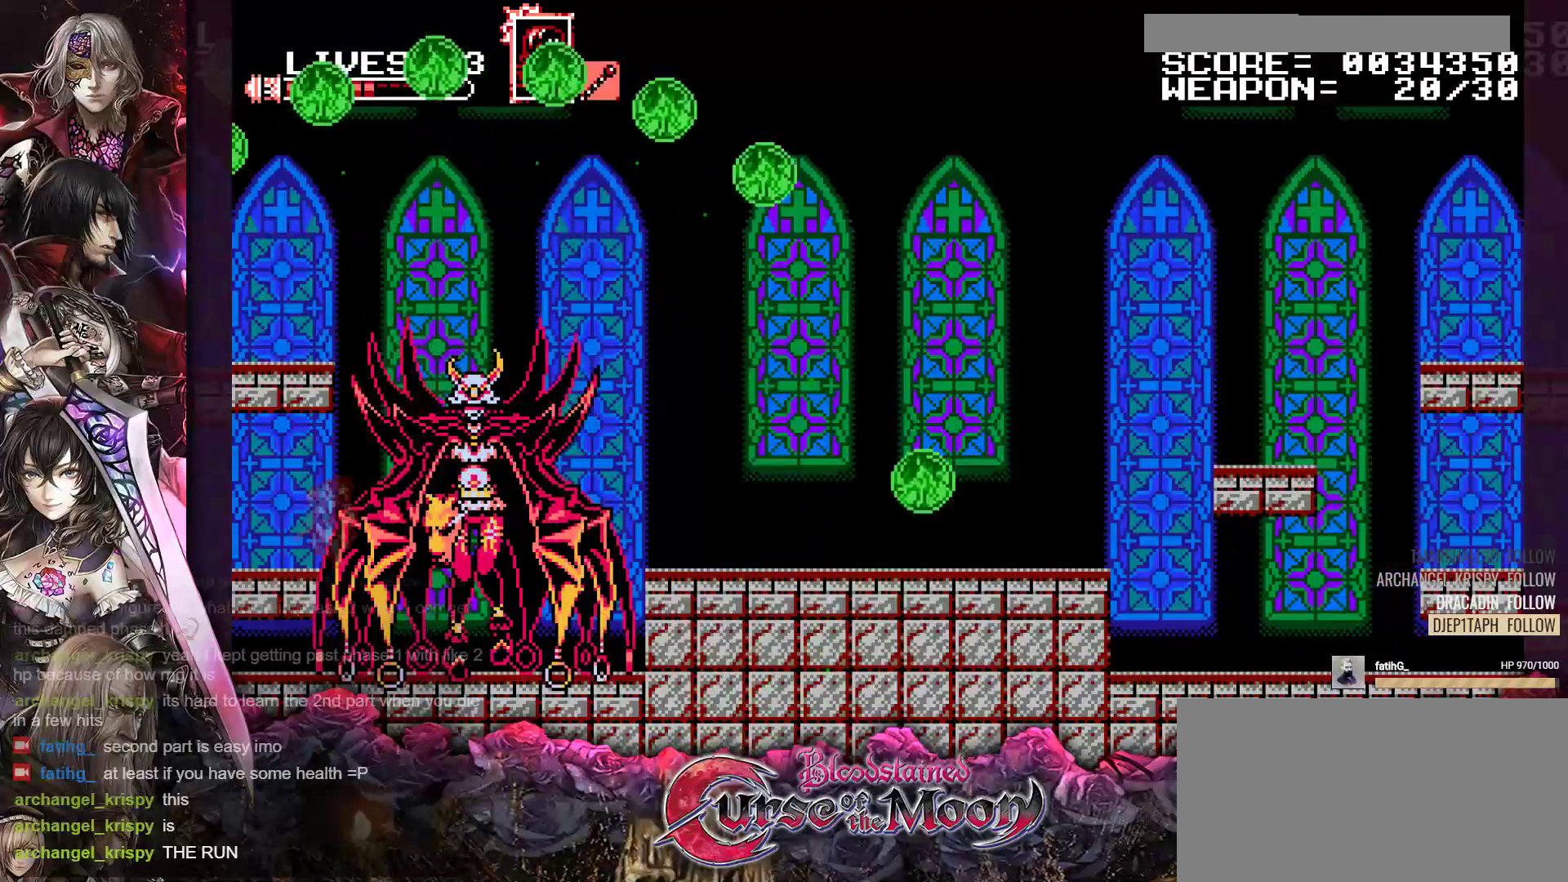
{"buttons": [], "events": [[17, "Y", "down"], [100, "Y", "up"], [167, "Y", "down"], [233, "Y", "up"], [300, "Y", "down"], [383, "Y", "up"], [500, "DPAD_DOWN", "up"]]}
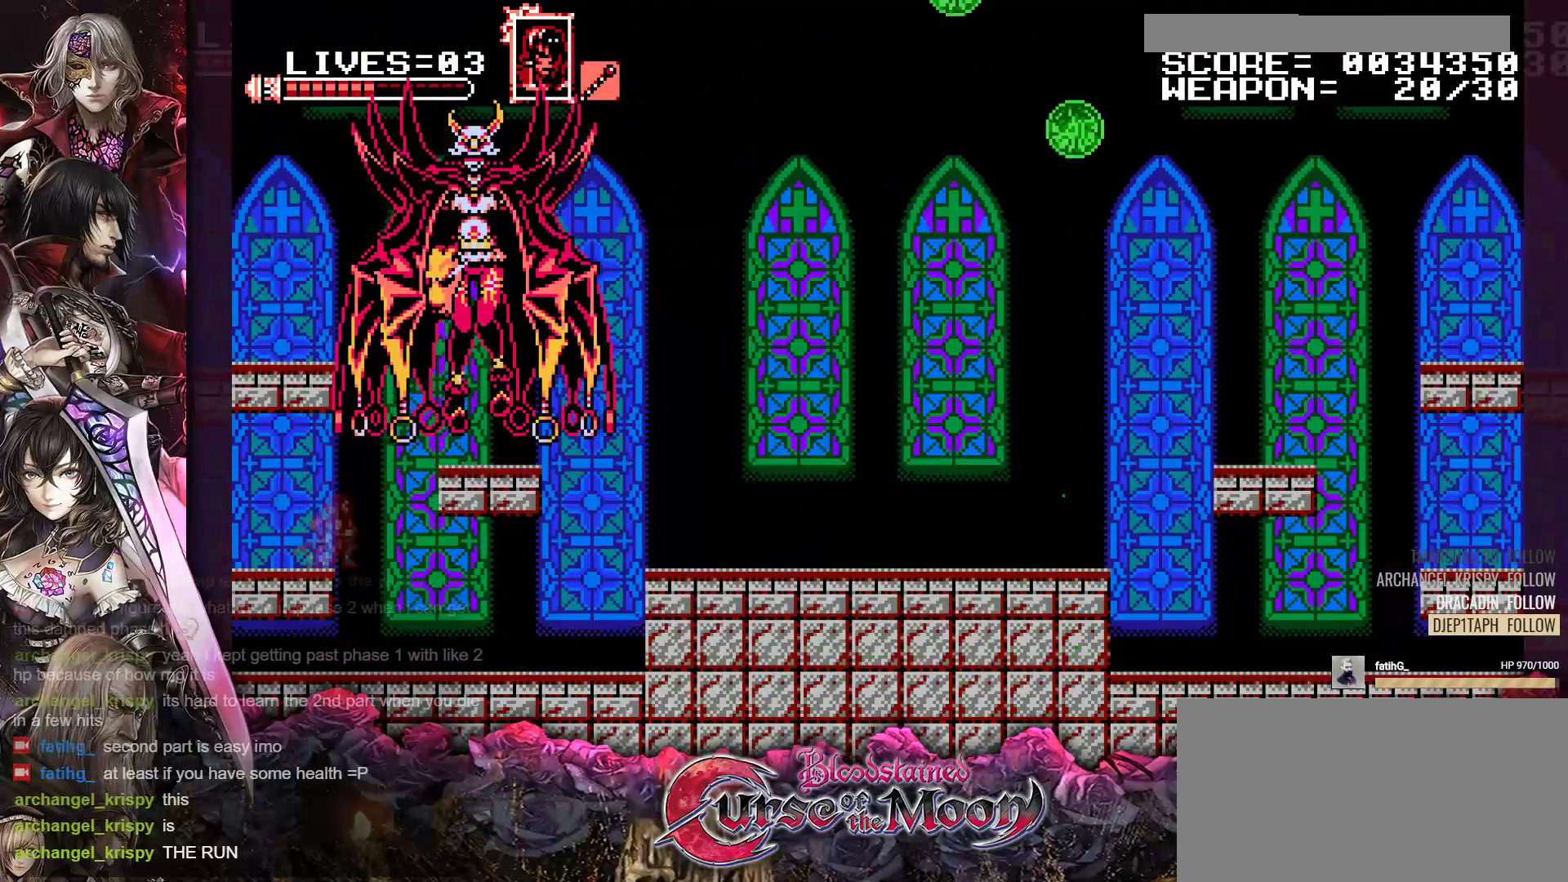
{"buttons": ["B", "Y"], "events": [[83, "B", "down"], [83, "Y", "down"], [300, "B", "up"], [300, "Y", "up"], [450, "B", "down"], [467, "Y", "down"]]}
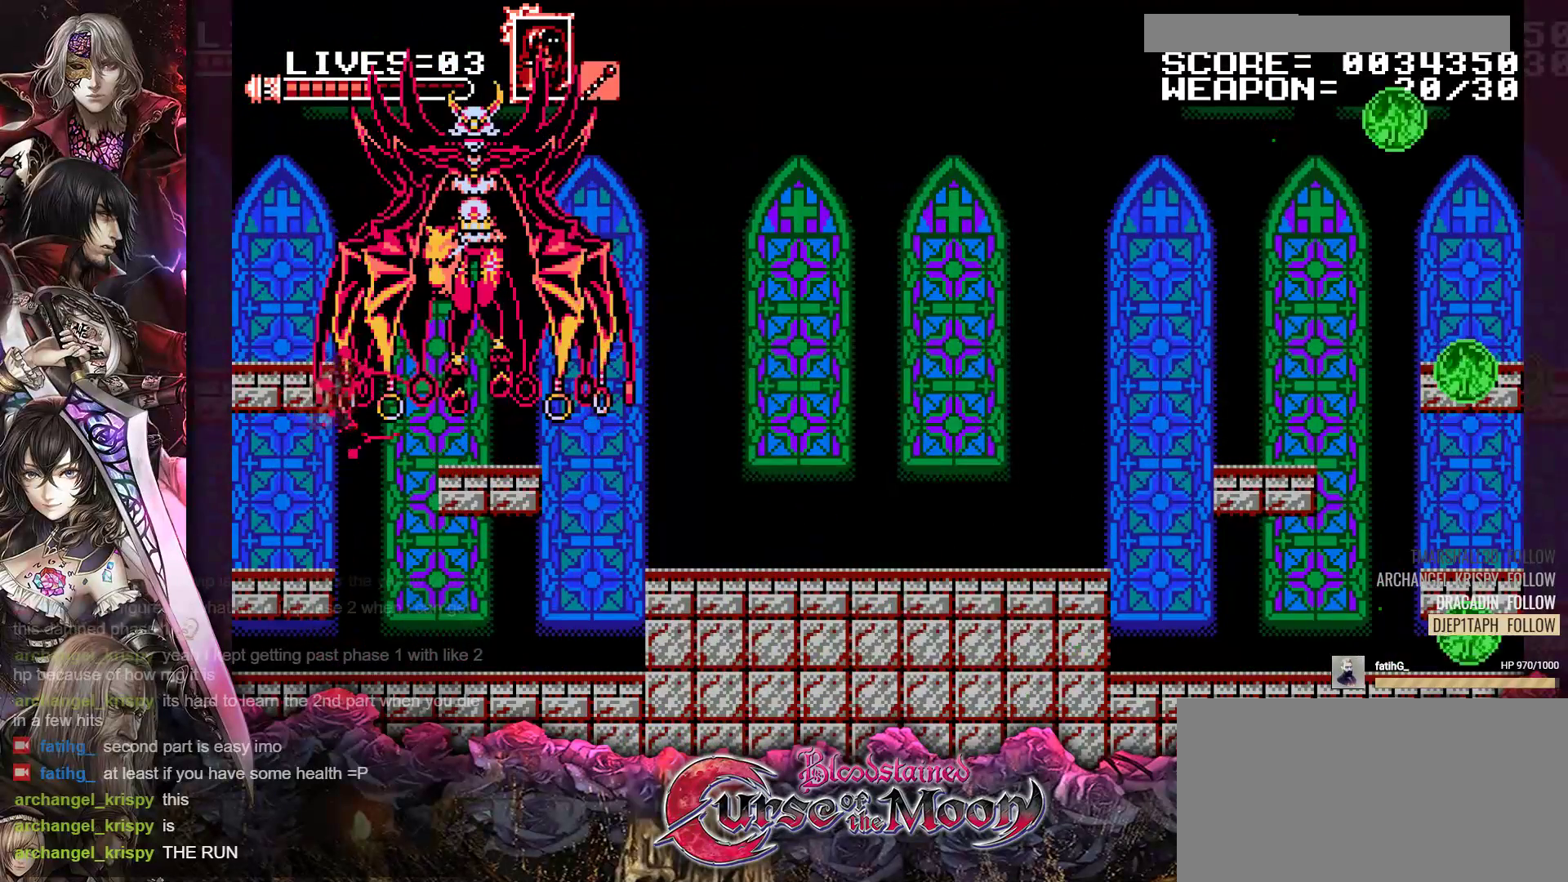
{"buttons": ["Y"], "events": [[117, "B", "up"], [133, "Y", "up"], [350, "B", "down"], [350, "Y", "down"], [500, "B", "up"]]}
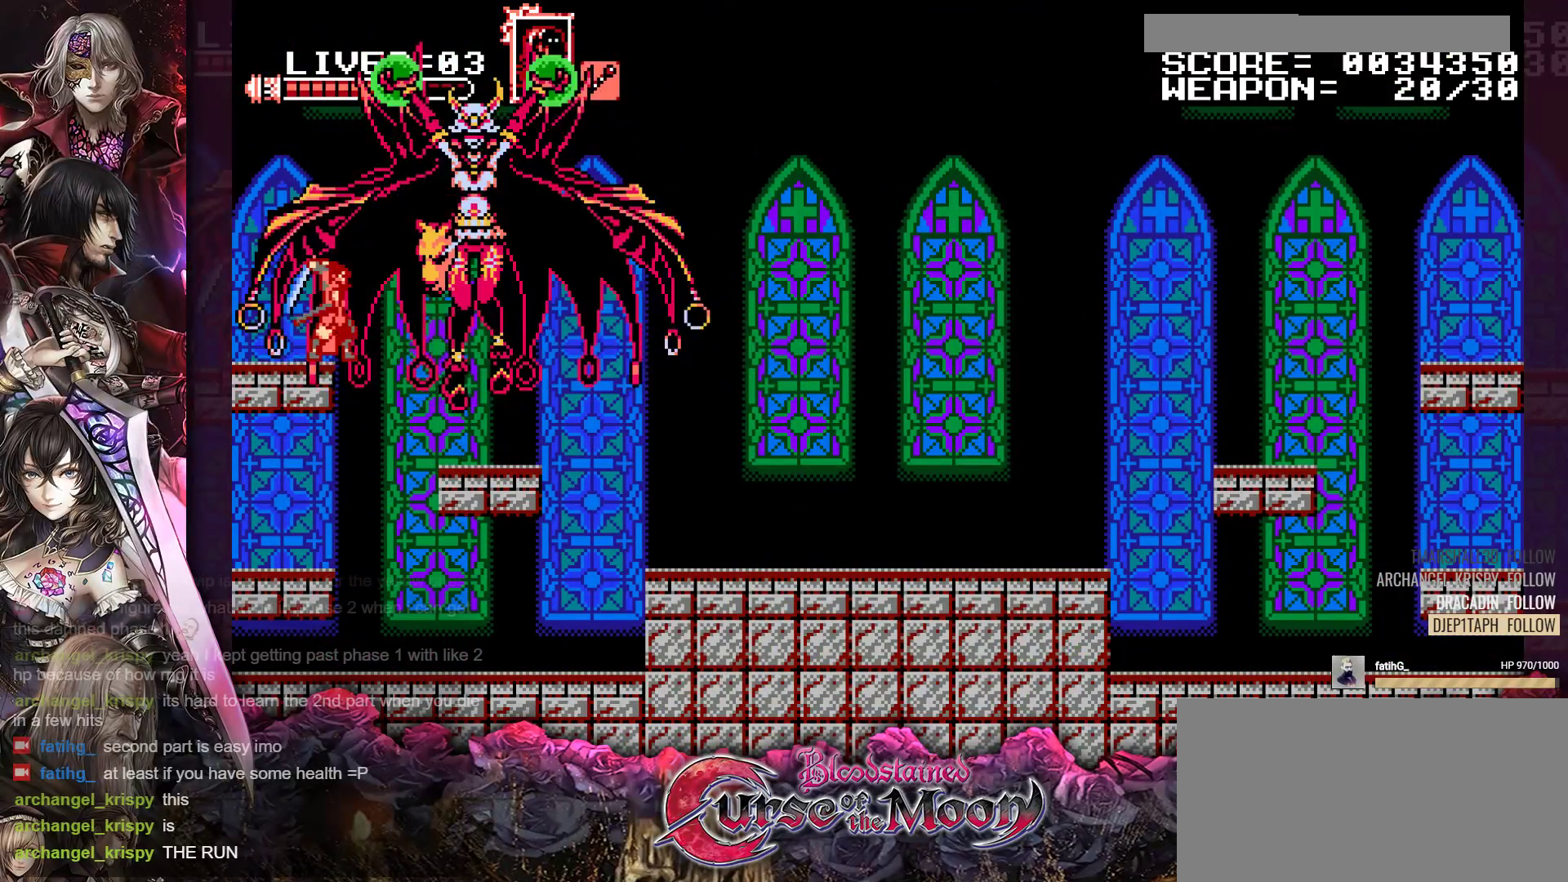
{"buttons": [], "events": [[17, "Y", "up"], [267, "B", "down"], [267, "Y", "down"], [417, "B", "up"], [417, "Y", "up"]]}
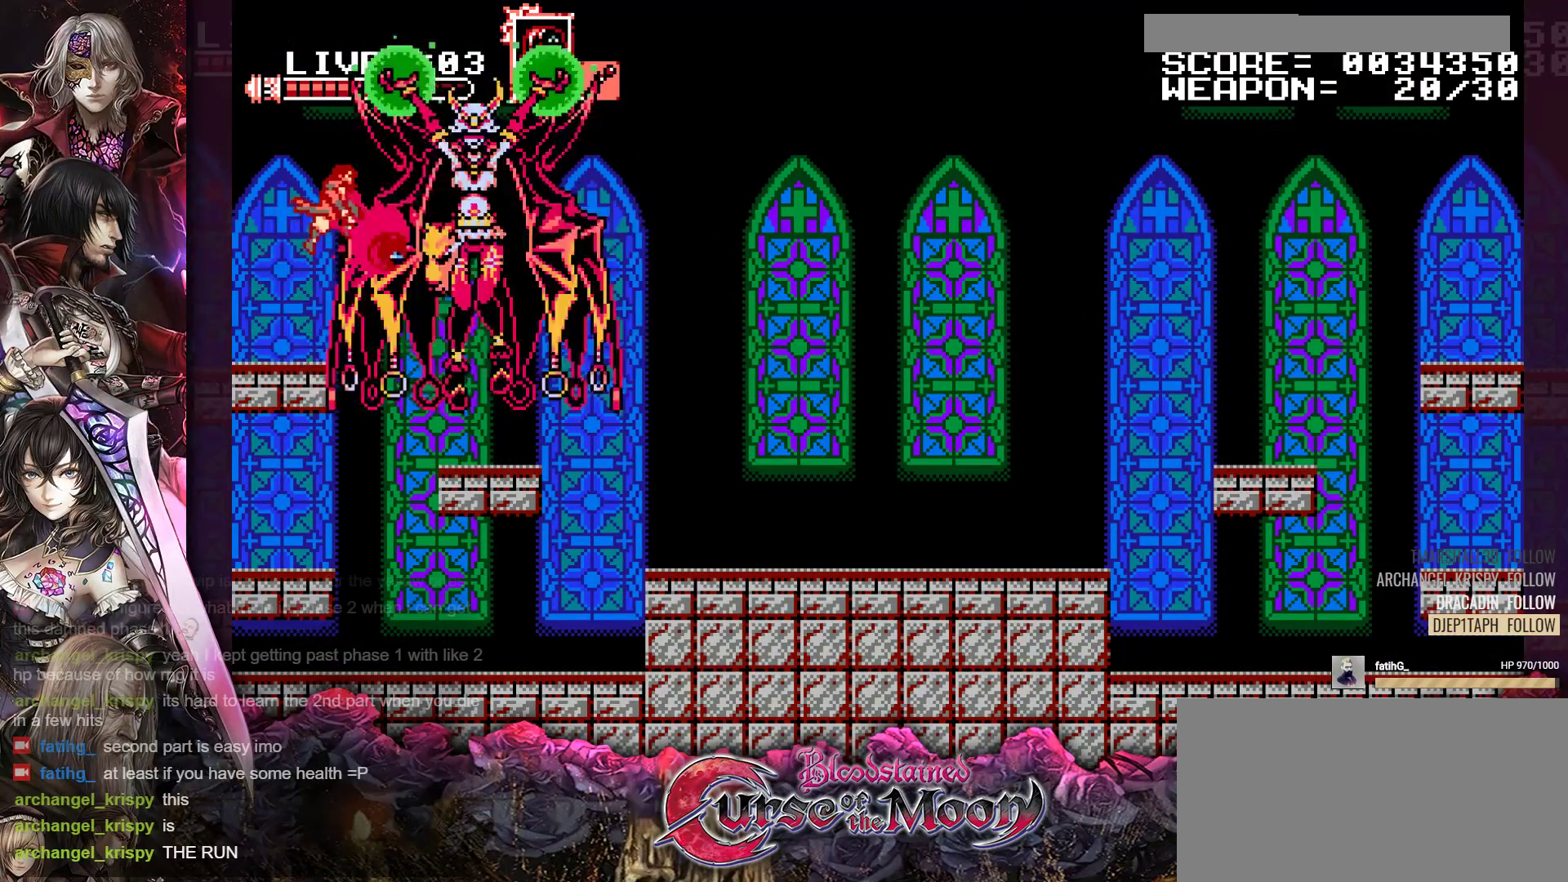
{"buttons": [], "events": [[117, "B", "down"], [117, "Y", "down"], [267, "B", "up"], [267, "Y", "up"]]}
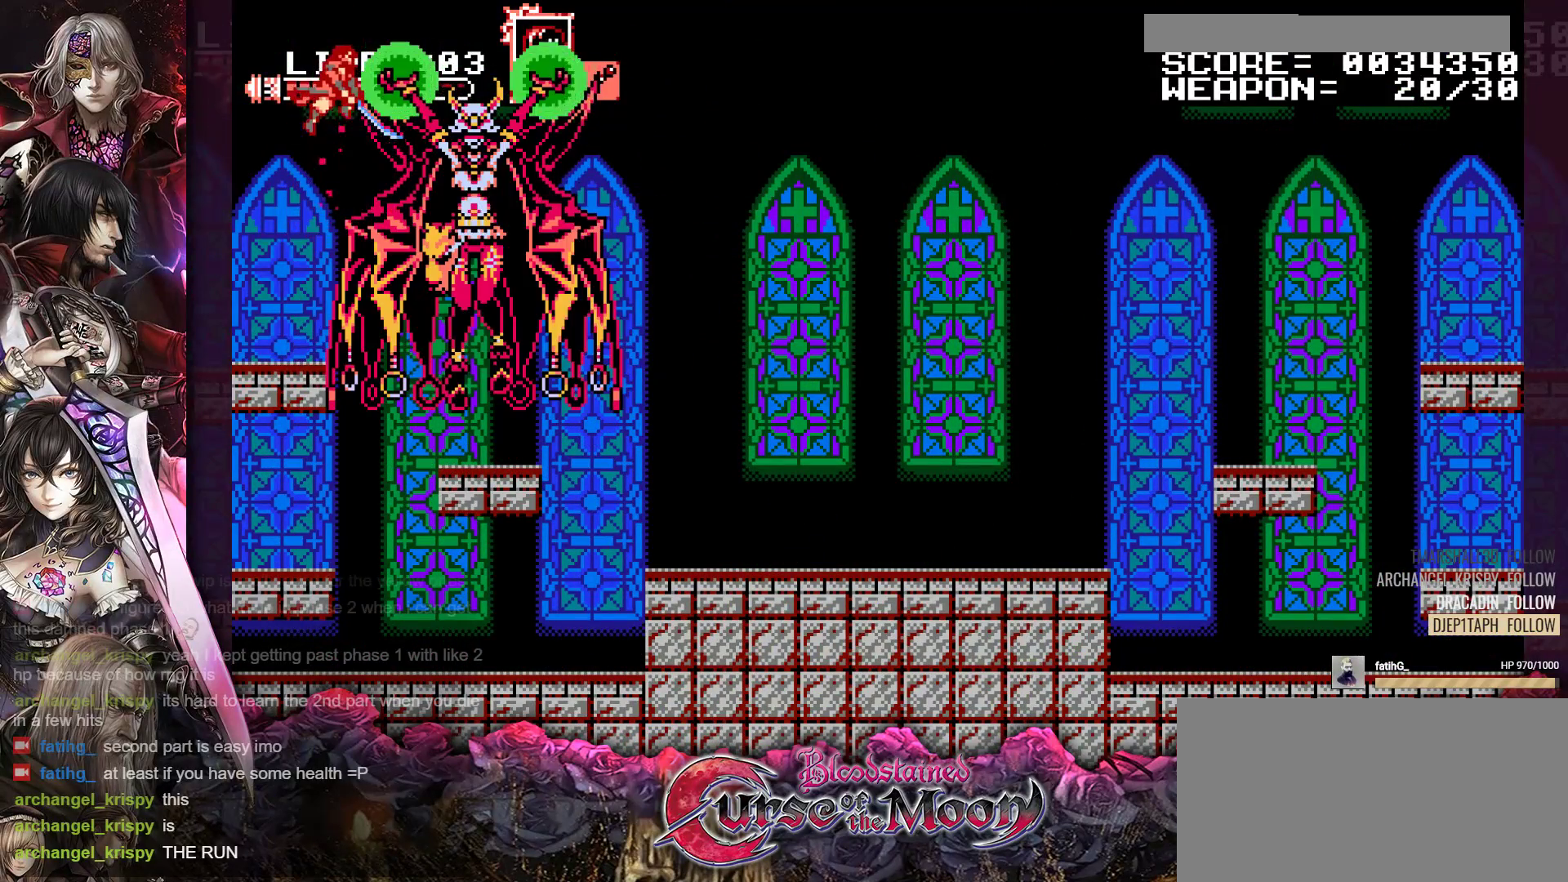
{"buttons": ["B", "Y"], "events": [[50, "B", "down"], [50, "Y", "down"], [200, "B", "up"], [200, "Y", "up"], [500, "B", "down"], [500, "Y", "down"]]}
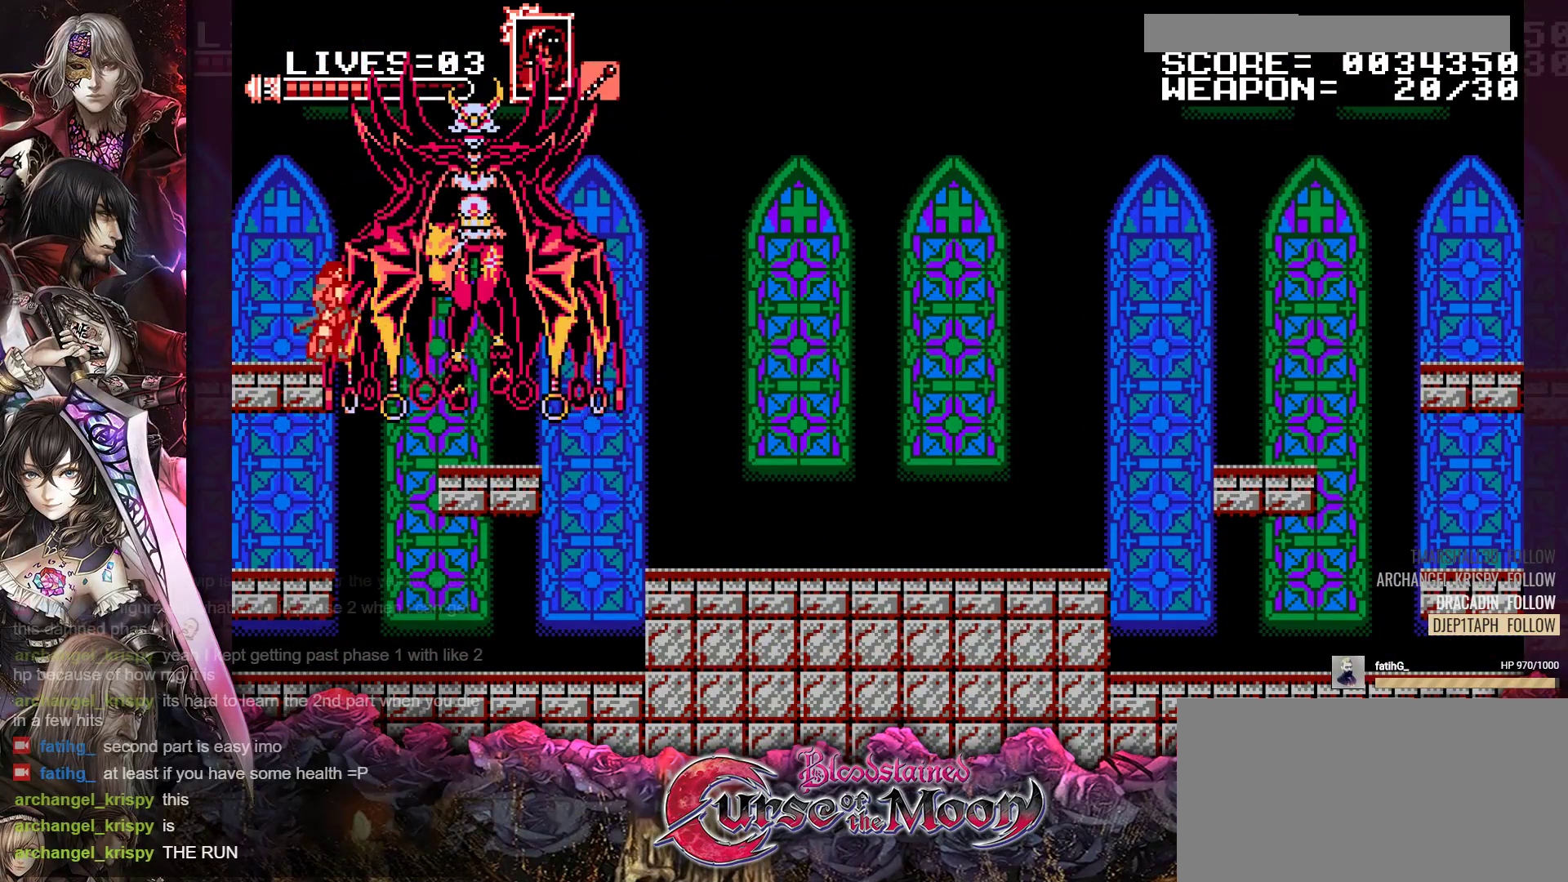
{"buttons": ["B", "Y"], "events": [[167, "Y", "up"], [183, "B", "up"], [383, "B", "down"], [383, "Y", "down"]]}
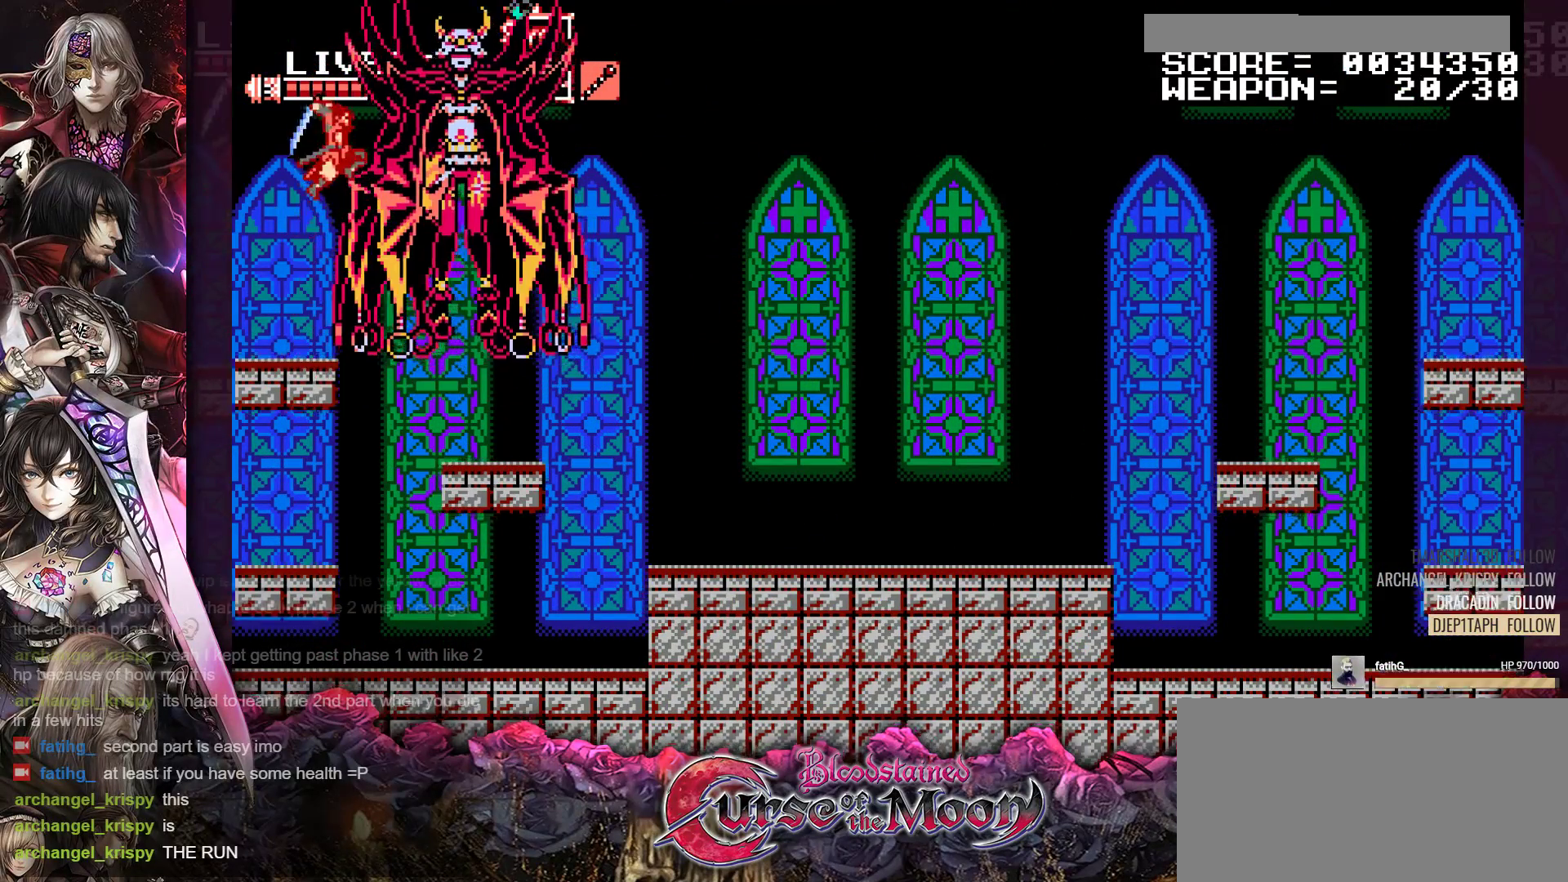
{"buttons": [], "events": [[50, "B", "up"], [50, "Y", "up"], [300, "Y", "down"], [317, "B", "down"], [467, "B", "up"], [467, "Y", "up"]]}
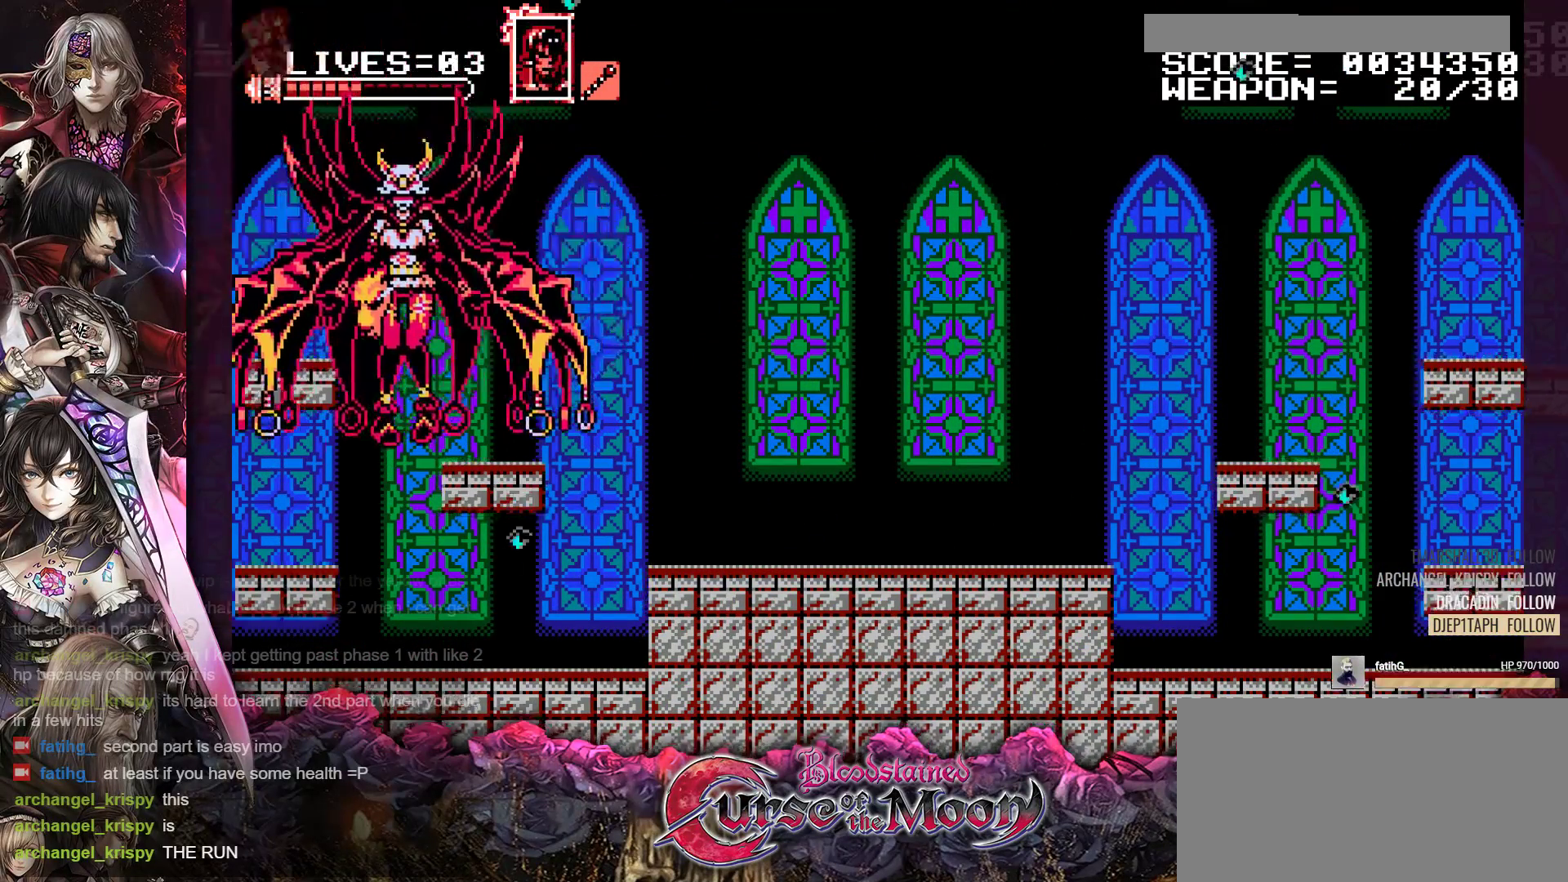
{"buttons": ["B", "Y"], "events": [[350, "B", "down"], [350, "Y", "down"]]}
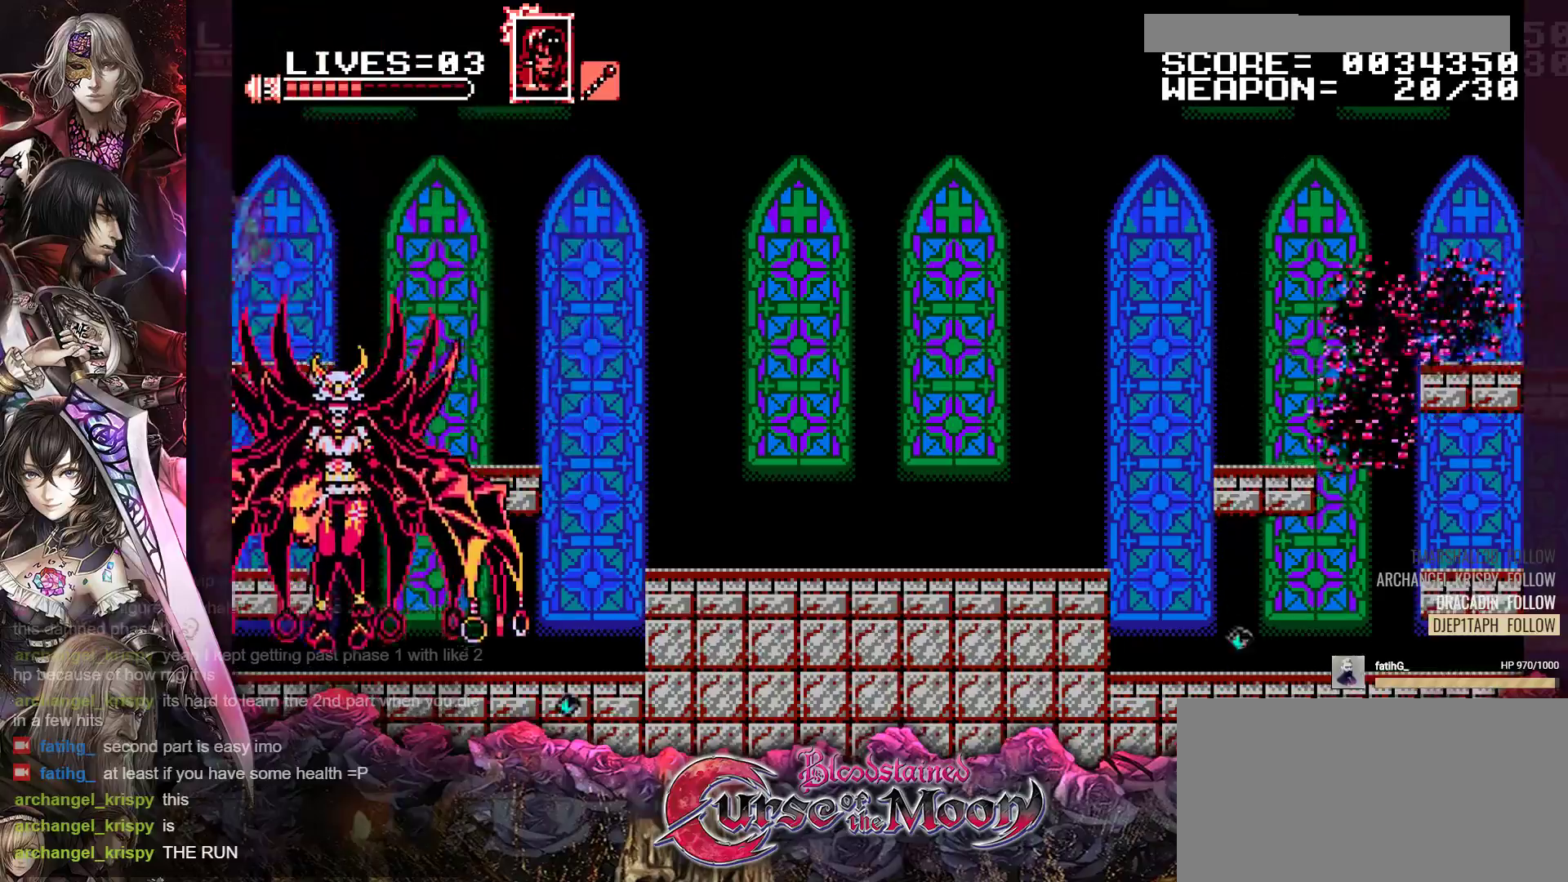
{"buttons": [], "events": [[17, "B", "up"], [33, "Y", "up"], [317, "Y", "down"], [333, "B", "down"], [467, "B", "up"], [483, "Y", "up"]]}
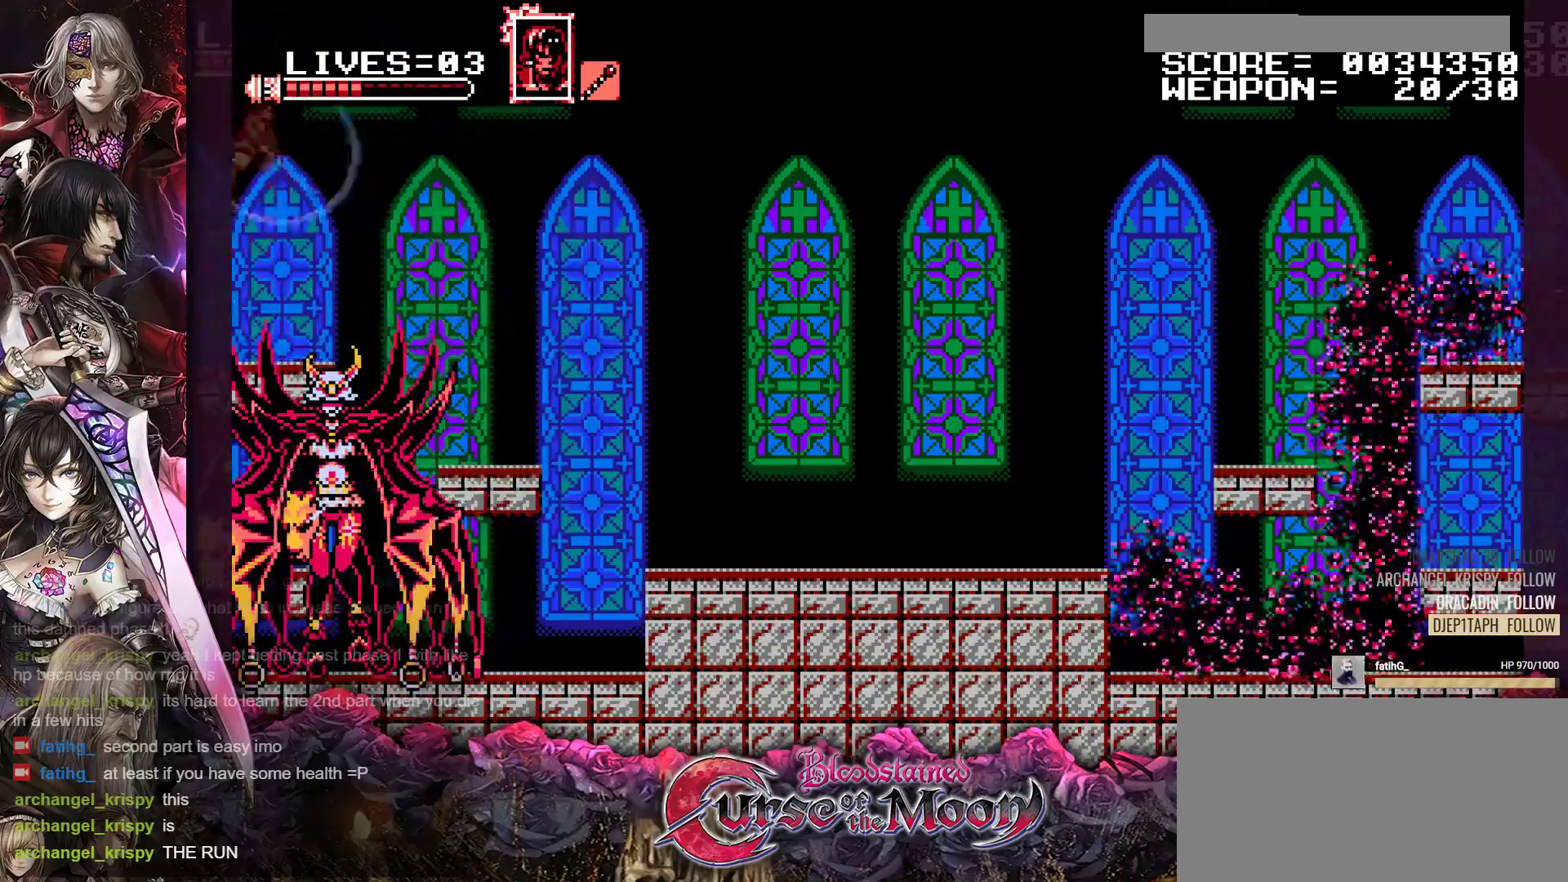
{"buttons": [], "events": []}
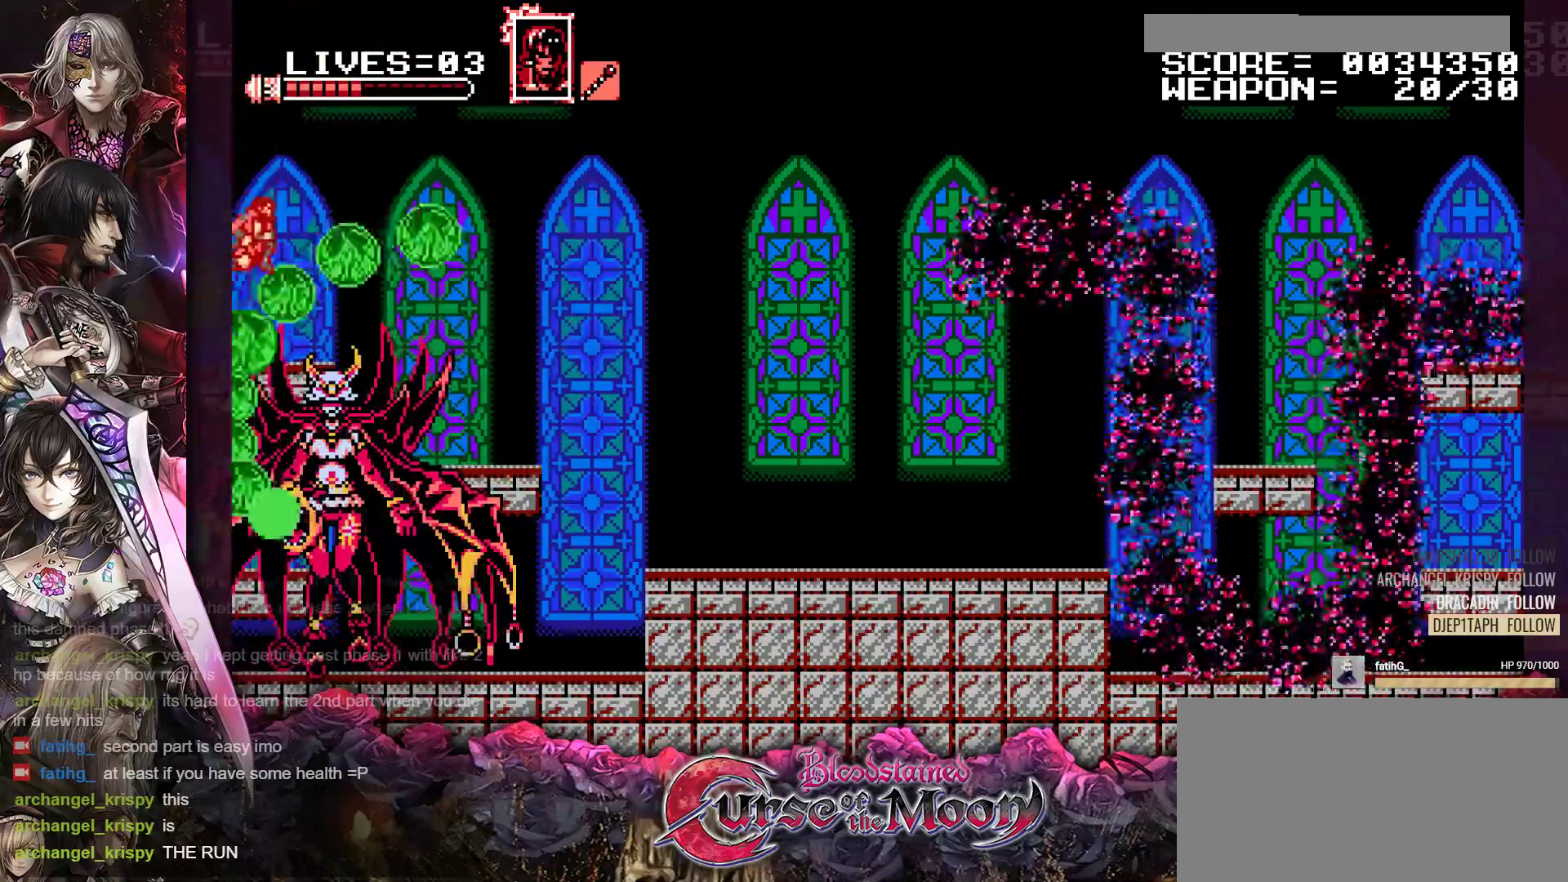
{"buttons": [], "events": []}